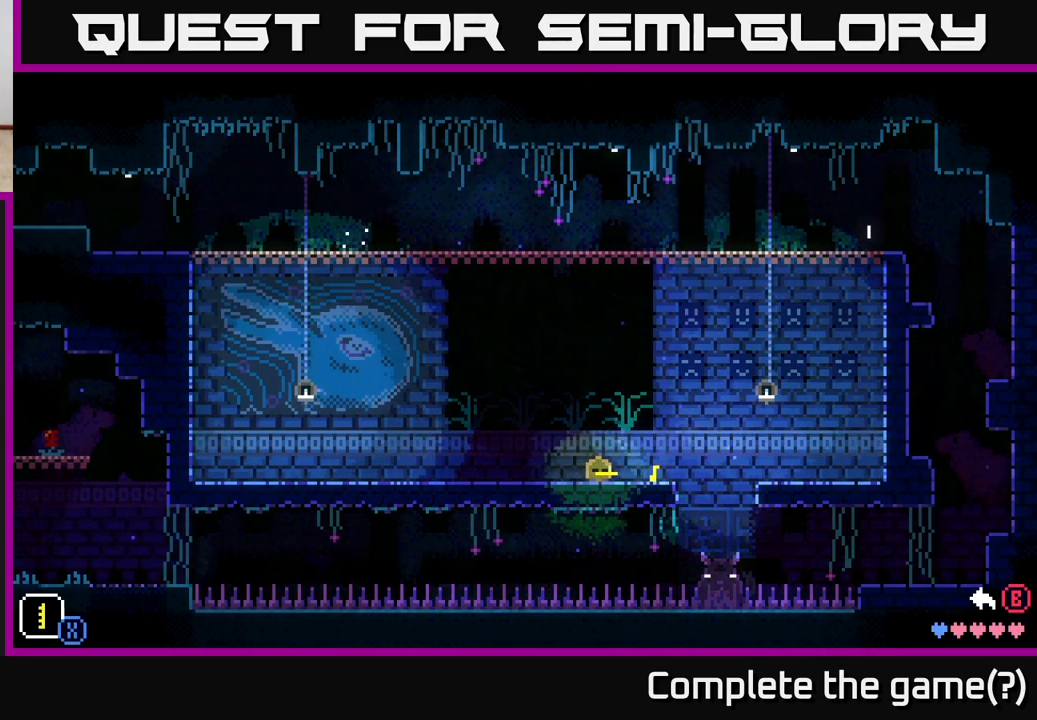
Gameplay with a controller (Xbox layout); each line is a JSON object with the inputs held at the frame after it. "events" lists button and stick changes between this image and that frame as [ms after this image, input, new state], when the widget could be followed in between.
{"buttons": [], "left_stick": "center", "right_stick": "center", "events": [[17, "DPAD_DOWN", "down"], [50, "X", "down"], [217, "X", "up"], [233, "DPAD_DOWN", "up"]]}
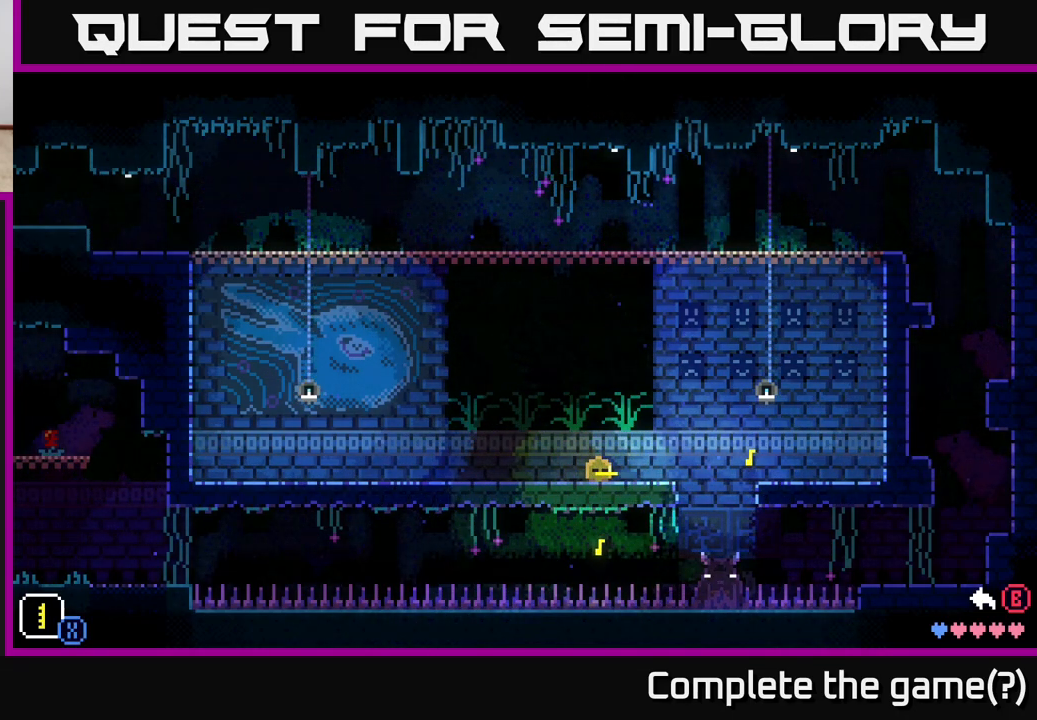
{"buttons": ["X", "DPAD_UP"], "left_stick": "center", "right_stick": "center", "events": [[100, "DPAD_LEFT", "down"], [150, "X", "down"], [283, "DPAD_LEFT", "up"], [283, "X", "up"], [467, "DPAD_UP", "down"], [500, "X", "down"]]}
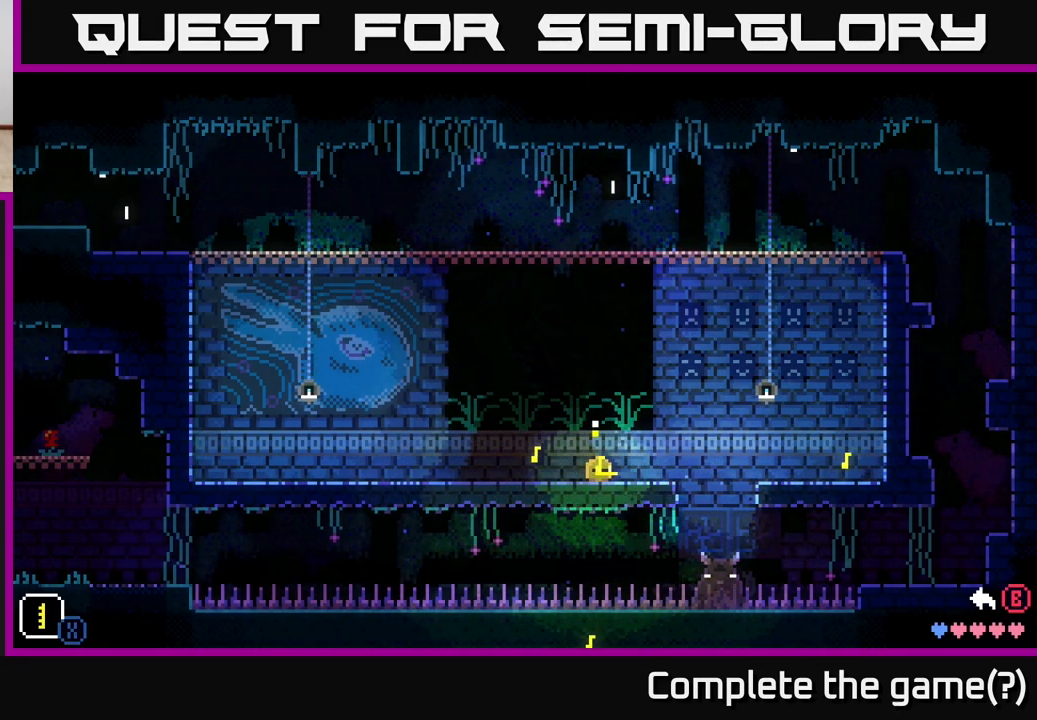
{"buttons": ["X", "DPAD_RIGHT"], "left_stick": "center", "right_stick": "center", "events": [[133, "DPAD_UP", "up"], [133, "X", "up"], [433, "DPAD_RIGHT", "down"], [483, "X", "down"]]}
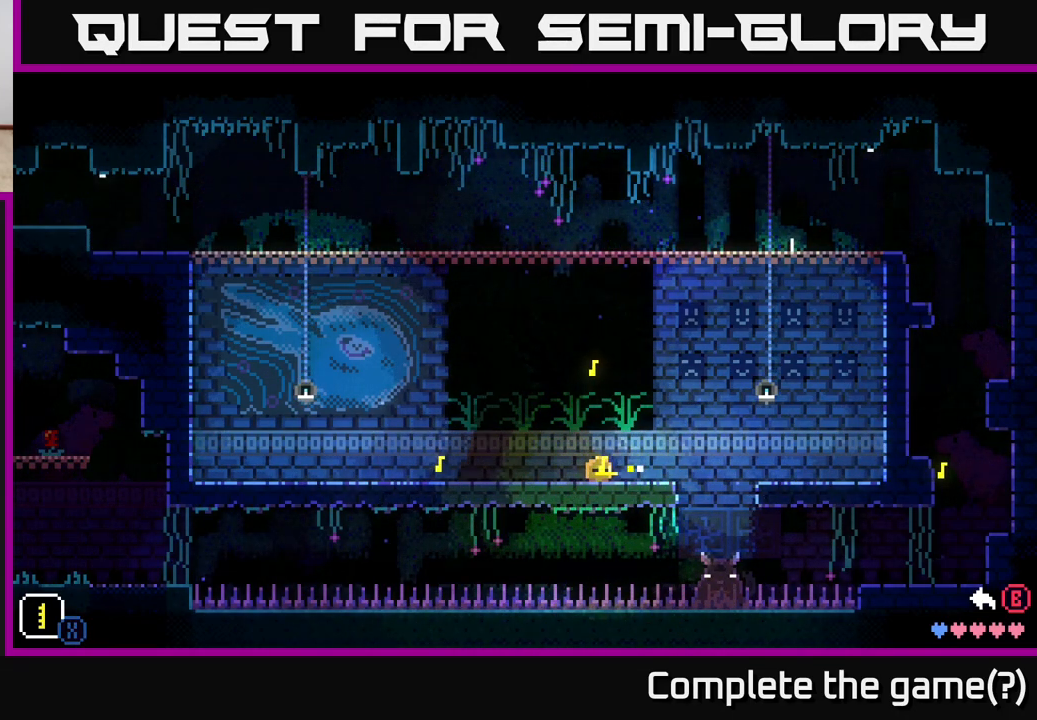
{"buttons": ["DPAD_LEFT"], "left_stick": "center", "right_stick": "center", "events": [[83, "DPAD_RIGHT", "up"], [117, "X", "up"], [250, "DPAD_DOWN", "down"], [267, "X", "down"], [383, "DPAD_DOWN", "up"], [400, "X", "up"], [500, "DPAD_LEFT", "down"]]}
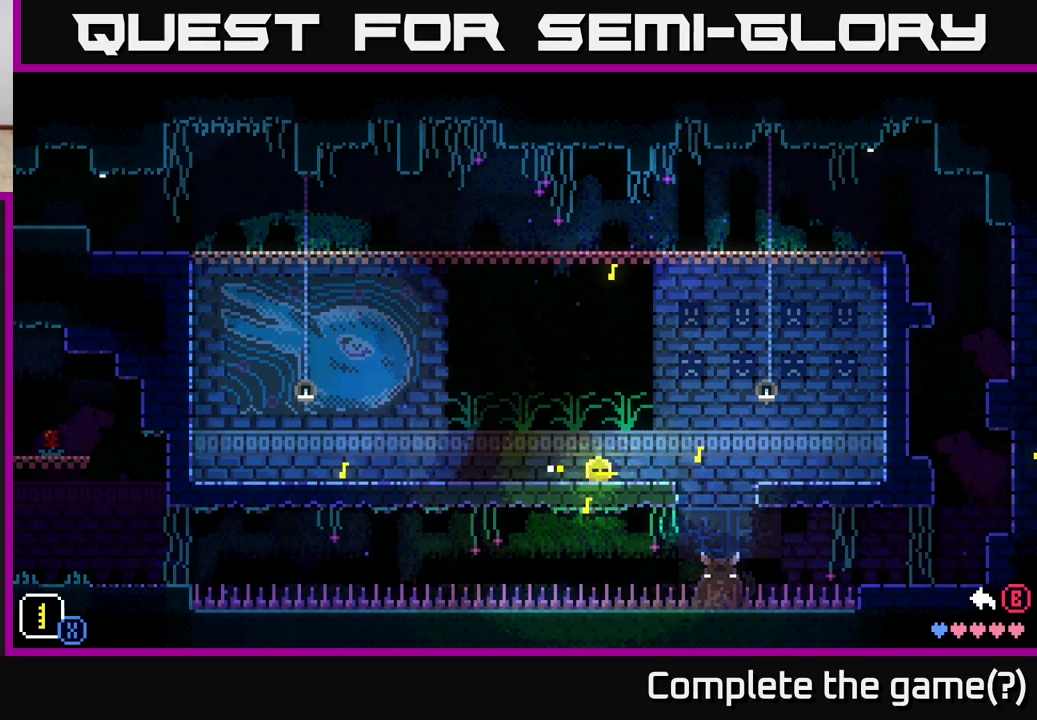
{"buttons": ["DPAD_UP"], "left_stick": "center", "right_stick": "center", "events": [[33, "X", "down"], [133, "DPAD_LEFT", "up"], [183, "X", "up"], [317, "DPAD_UP", "down"], [350, "X", "down"], [500, "X", "up"]]}
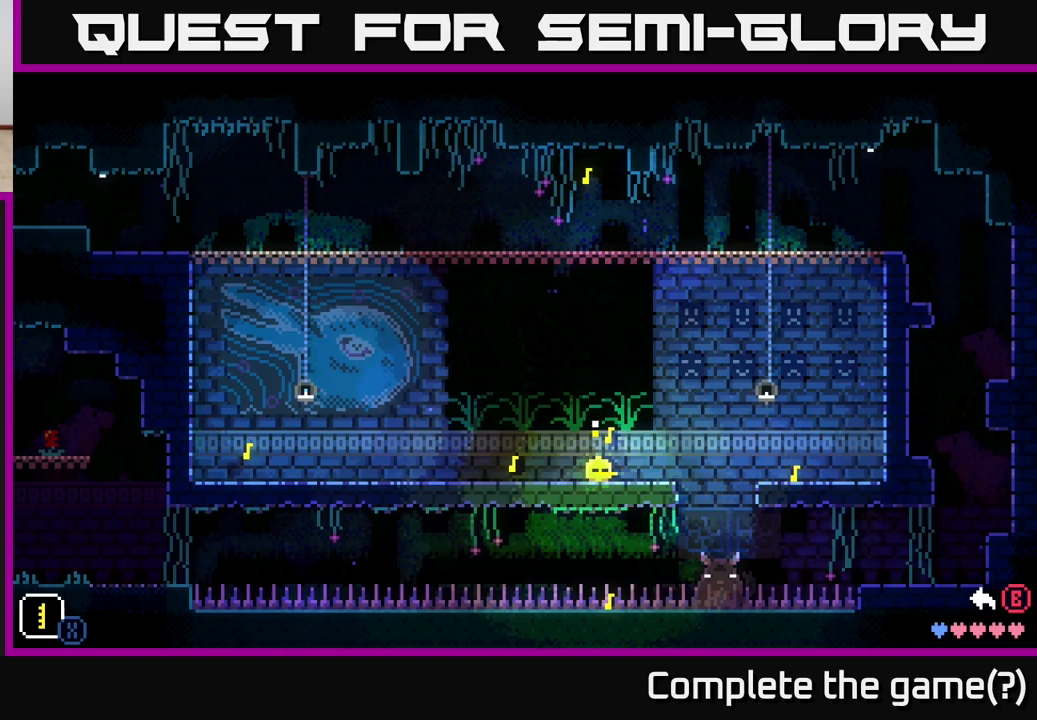
{"buttons": [], "left_stick": "center", "right_stick": "center", "events": [[17, "DPAD_UP", "up"]]}
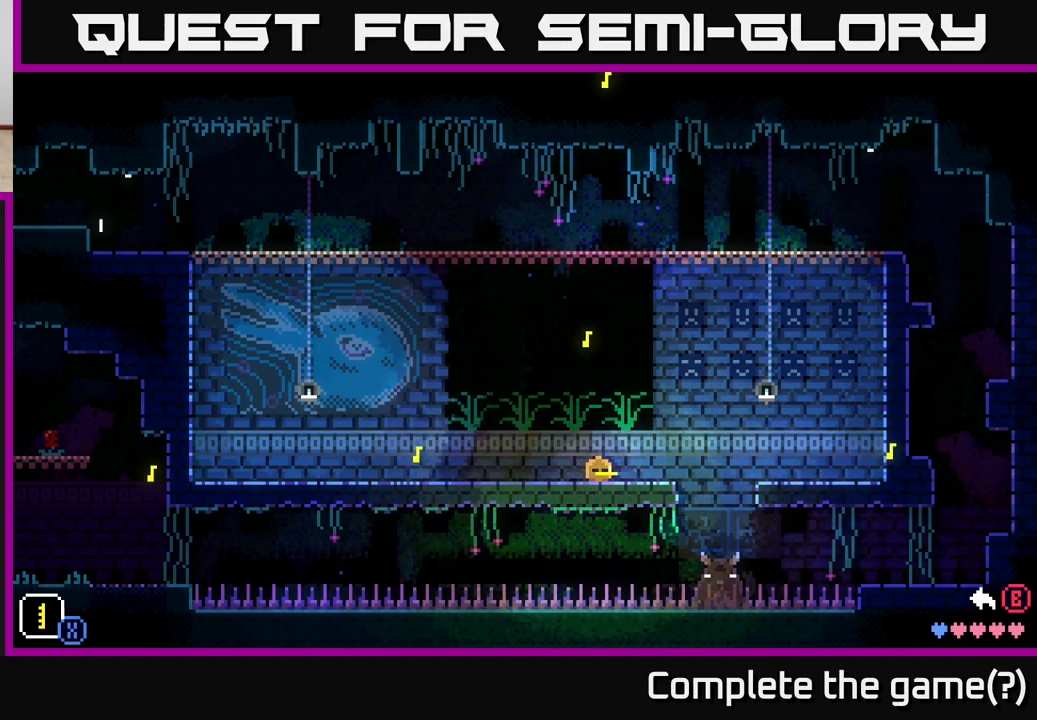
{"buttons": [], "left_stick": "center", "right_stick": "center", "events": []}
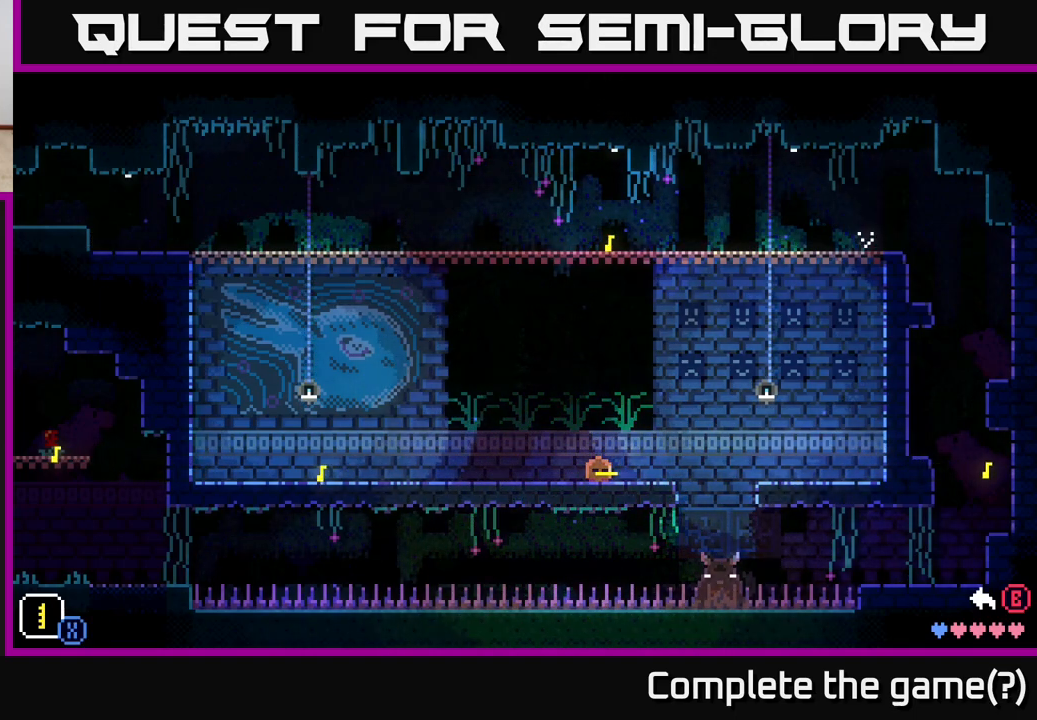
{"buttons": [], "left_stick": "center", "right_stick": "center", "events": []}
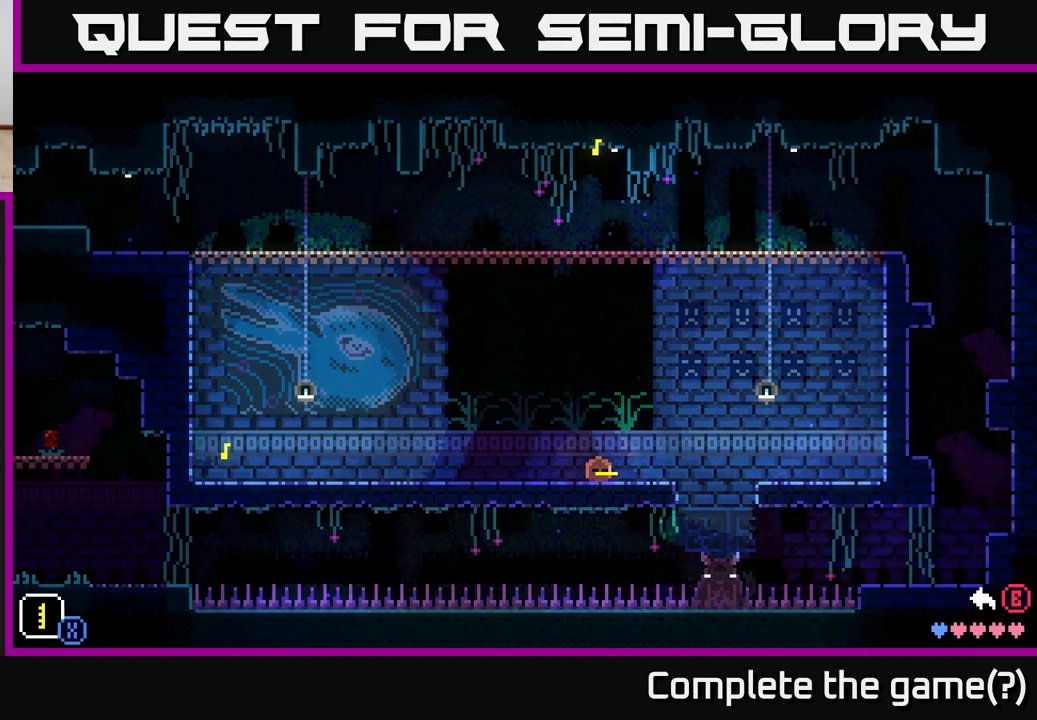
{"buttons": [], "left_stick": "left", "right_stick": "center", "events": [[150, "left_stick", "left"], [183, "A", "down"], [400, "A", "up"]]}
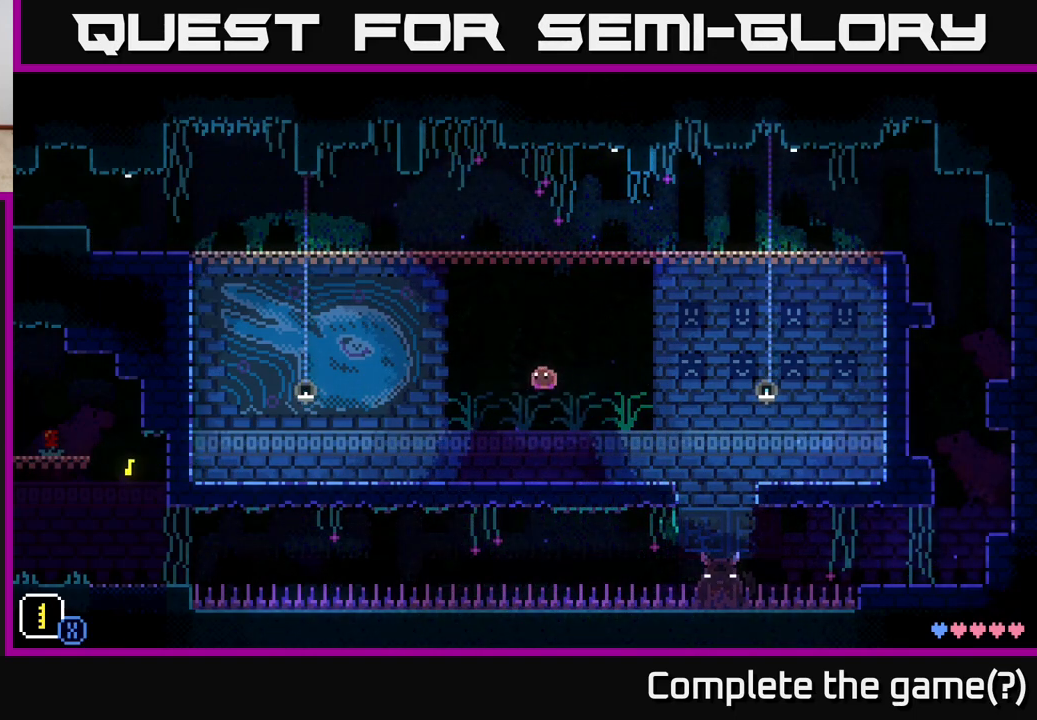
{"buttons": ["A"], "left_stick": "right", "right_stick": "center", "events": [[283, "left_stick", "center"], [350, "left_stick", "right"], [450, "A", "down"]]}
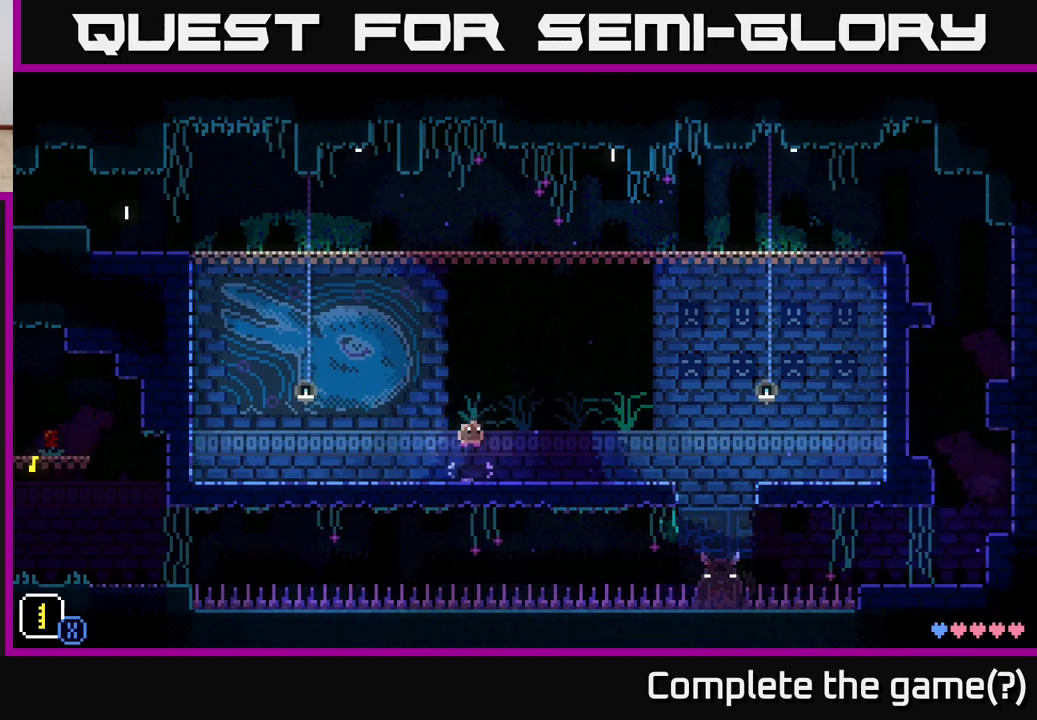
{"buttons": [], "left_stick": "right", "right_stick": "center", "events": [[150, "A", "up"]]}
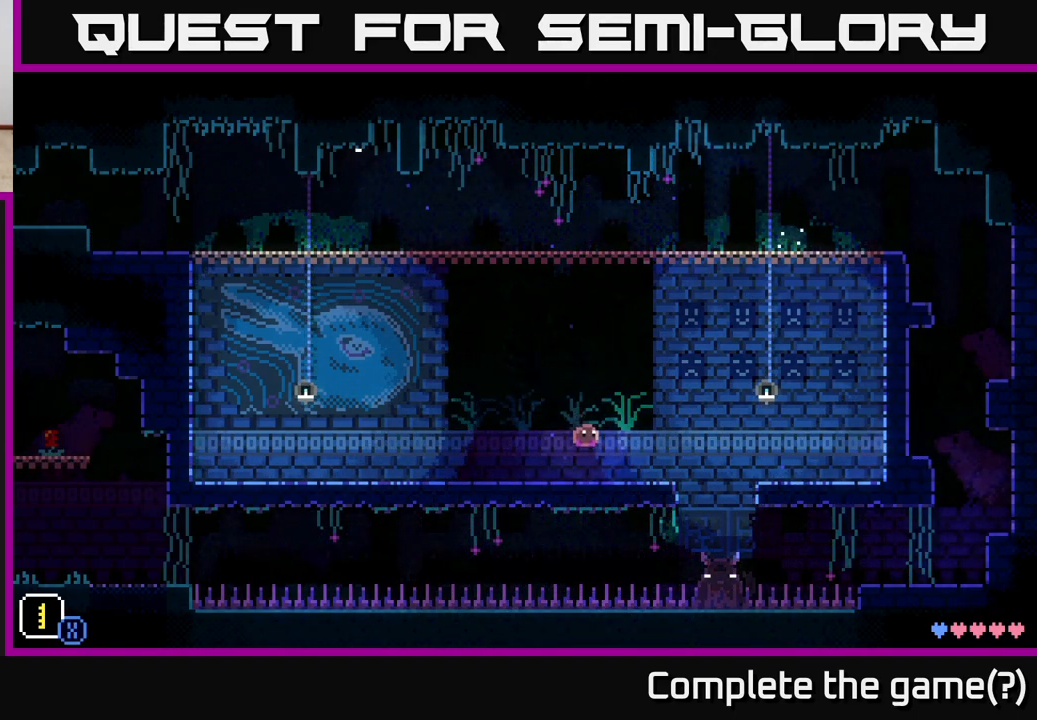
{"buttons": ["A"], "left_stick": "right", "right_stick": "center", "events": [[283, "A", "down"]]}
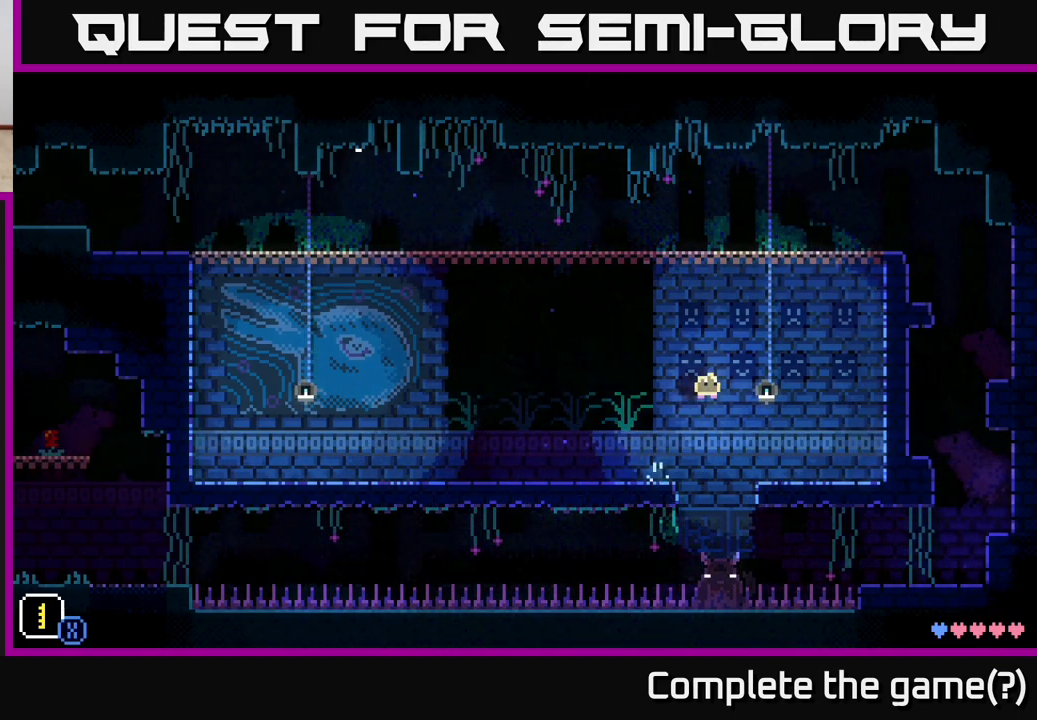
{"buttons": [], "left_stick": "center", "right_stick": "center", "events": [[300, "A", "up"], [467, "left_stick", "center"]]}
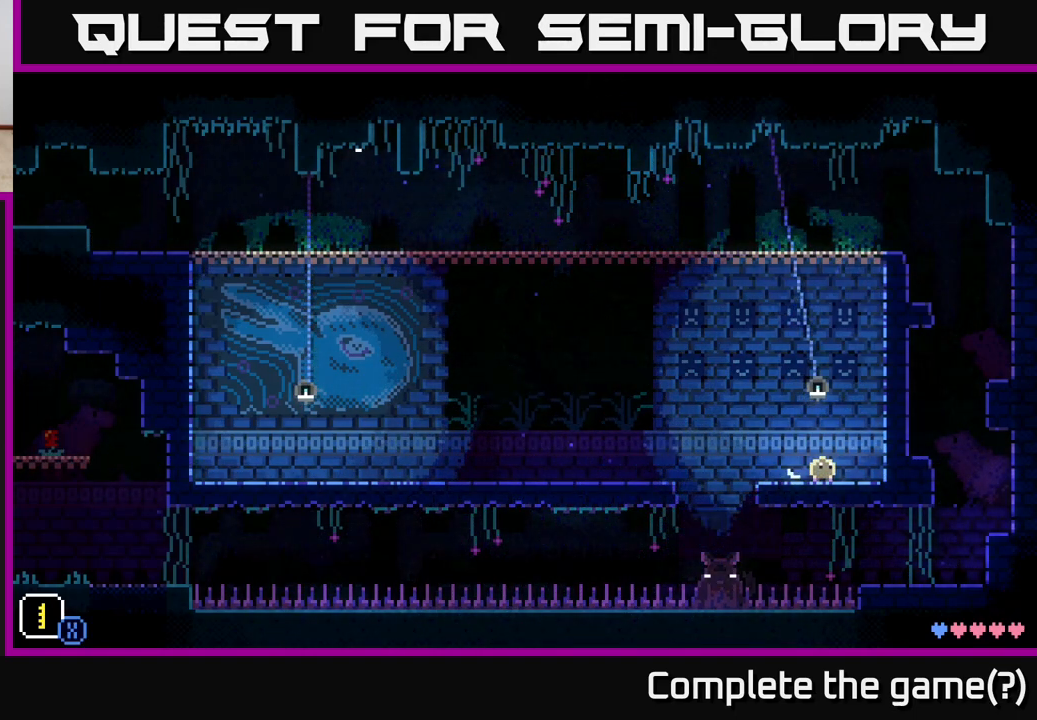
{"buttons": [], "left_stick": "center", "right_stick": "center", "events": []}
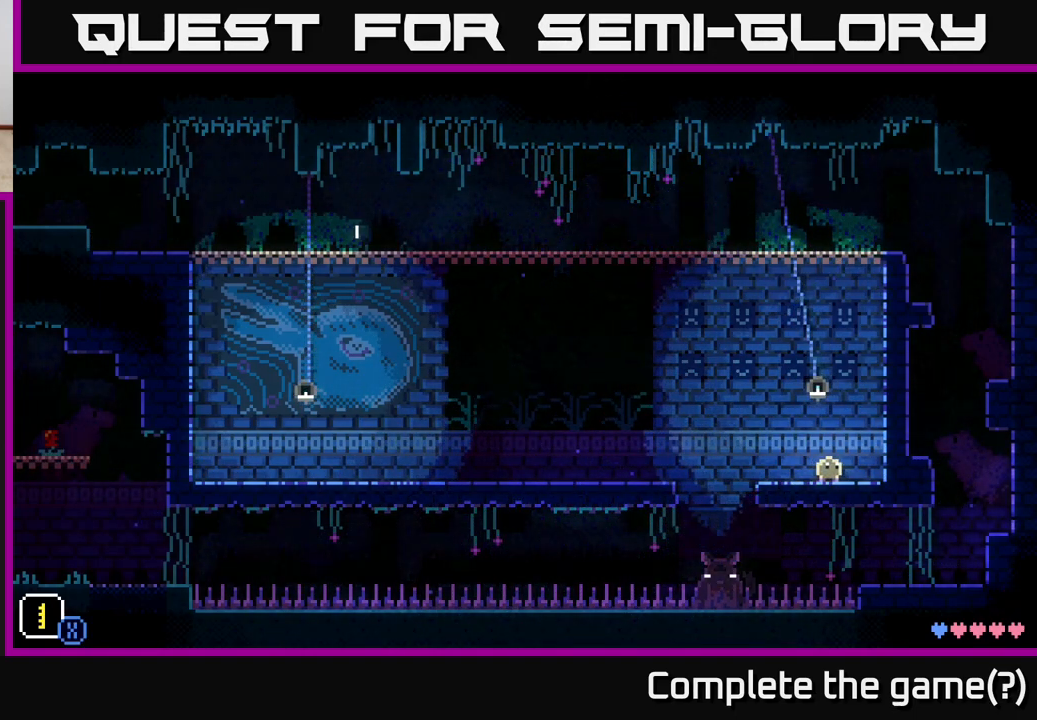
{"buttons": [], "left_stick": "center", "right_stick": "center", "events": []}
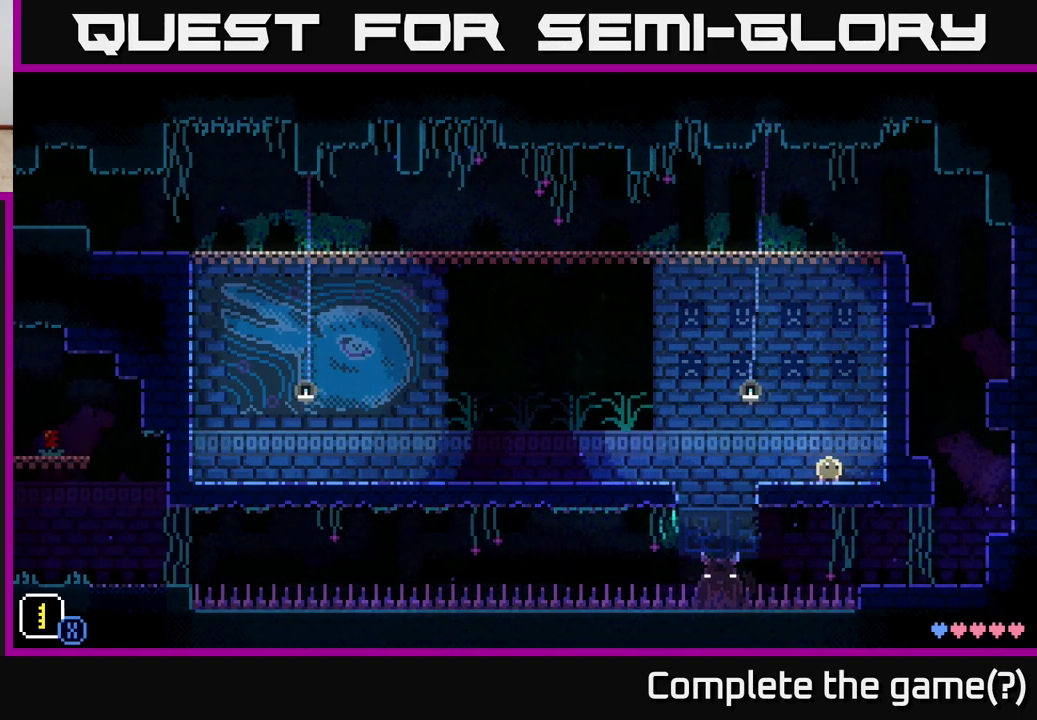
{"buttons": [], "left_stick": "center", "right_stick": "center", "events": []}
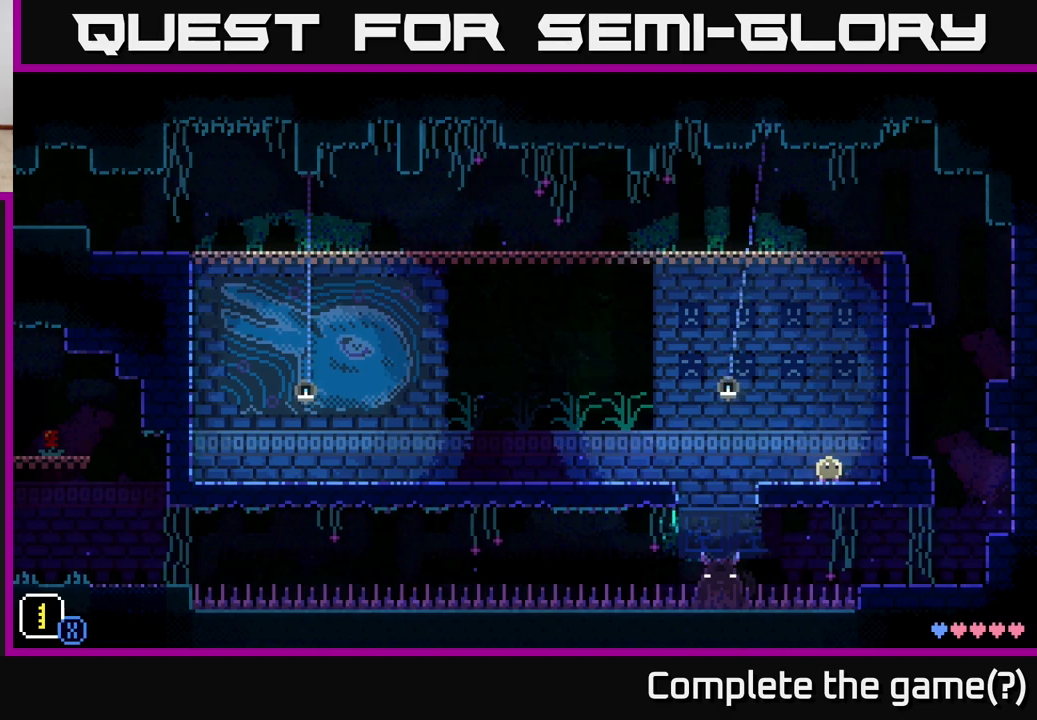
{"buttons": [], "left_stick": "center", "right_stick": "center", "events": []}
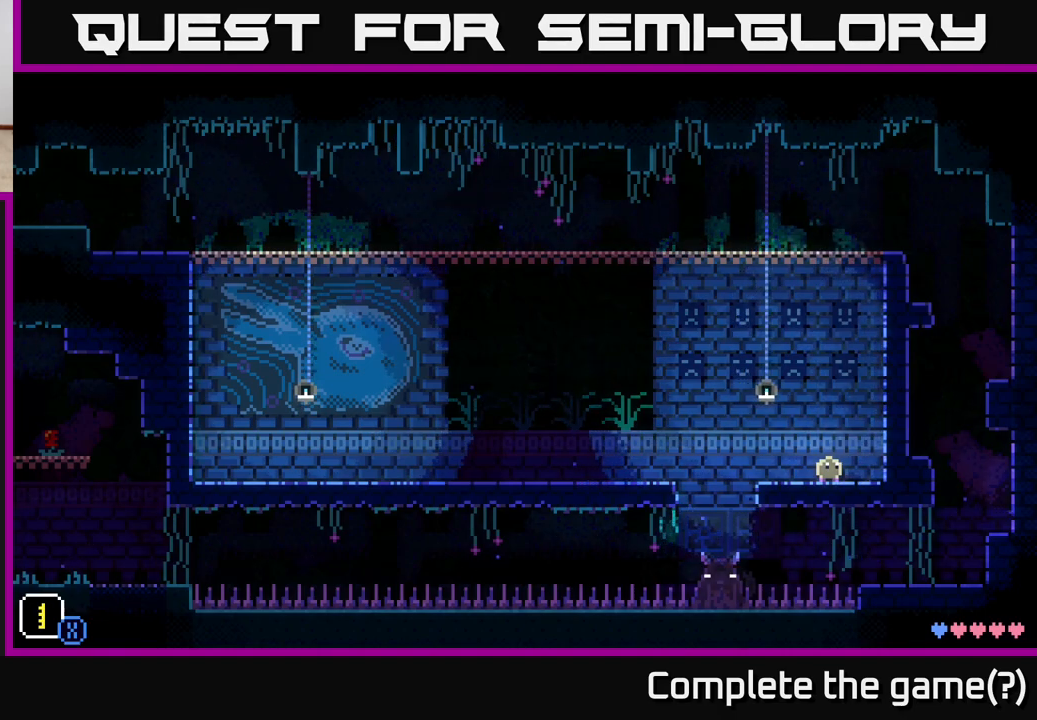
{"buttons": [], "left_stick": "center", "right_stick": "center", "events": []}
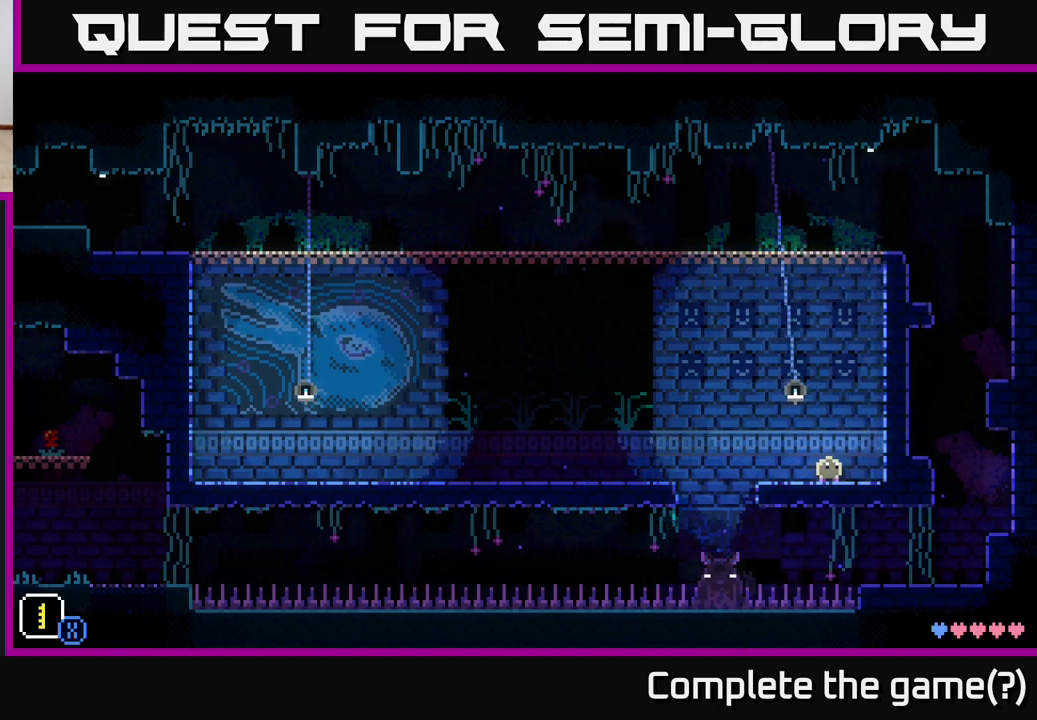
{"buttons": [], "left_stick": "center", "right_stick": "center", "events": []}
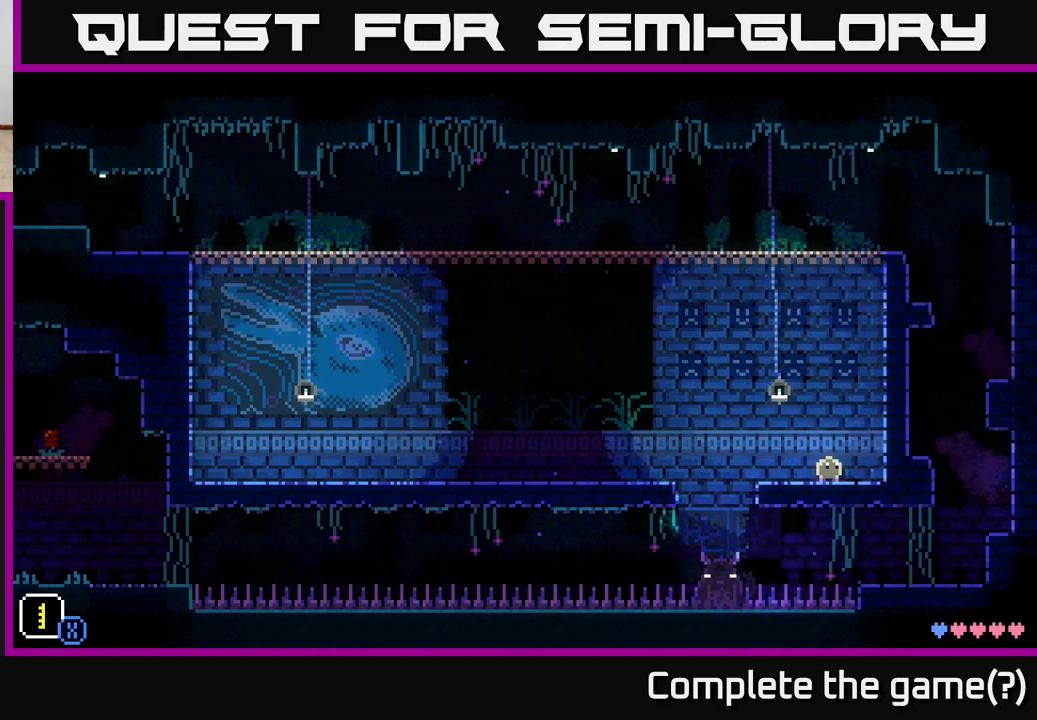
{"buttons": [], "left_stick": "left", "right_stick": "center", "events": [[367, "left_stick", "left"]]}
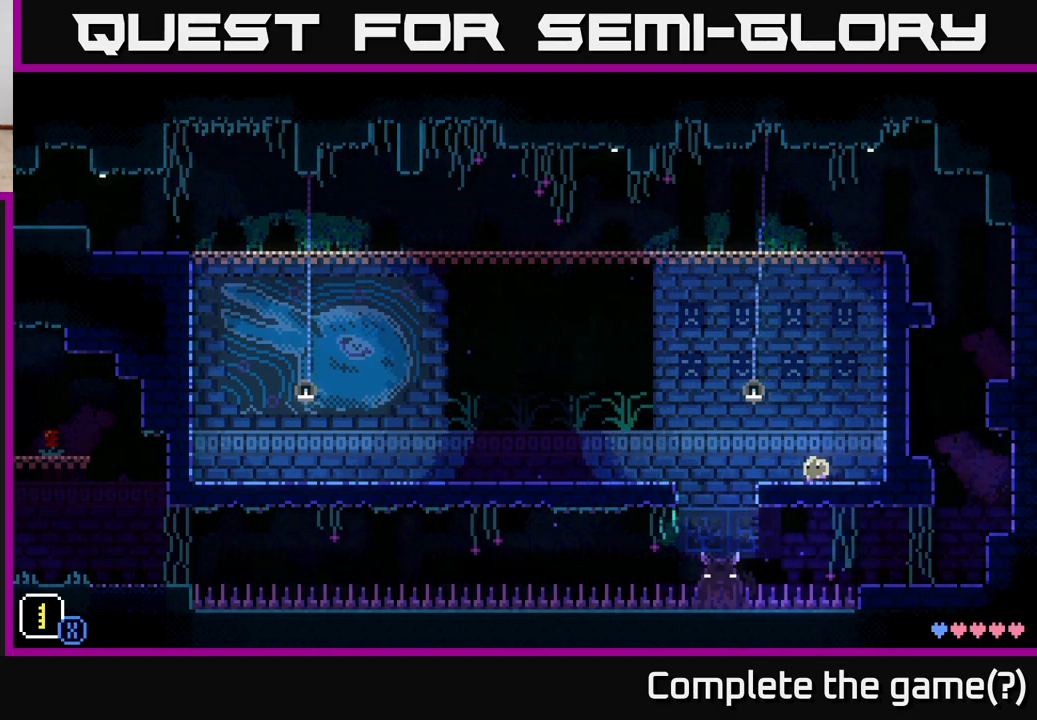
{"buttons": ["A"], "left_stick": "left", "right_stick": "center", "events": [[183, "A", "down"]]}
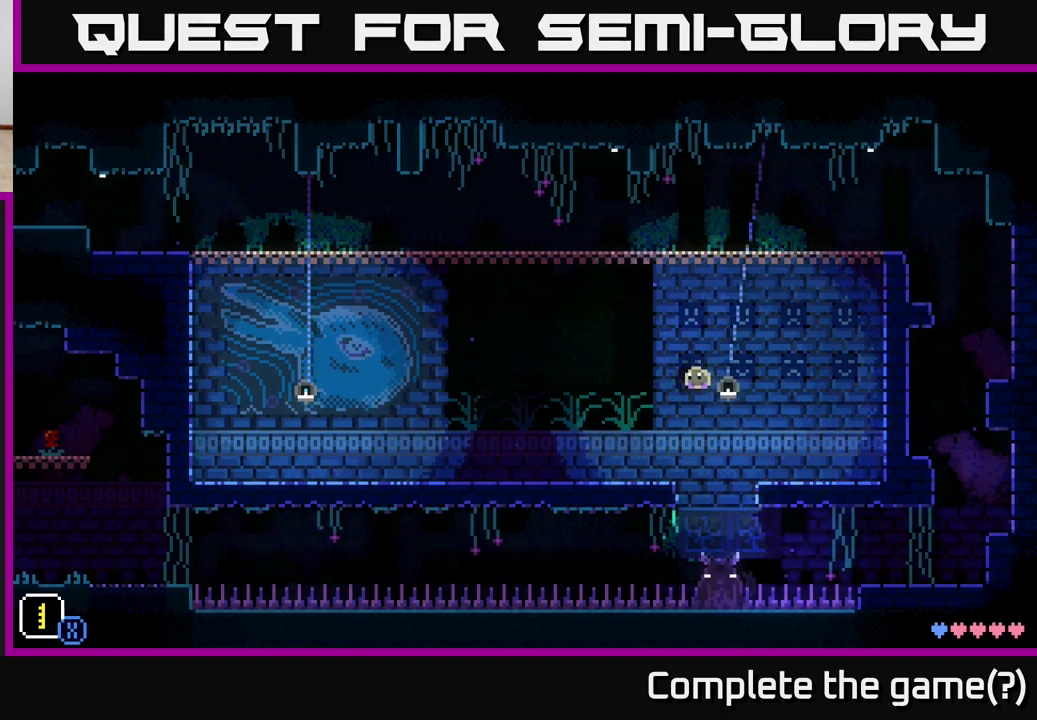
{"buttons": [], "left_stick": "left", "right_stick": "center", "events": [[17, "A", "up"]]}
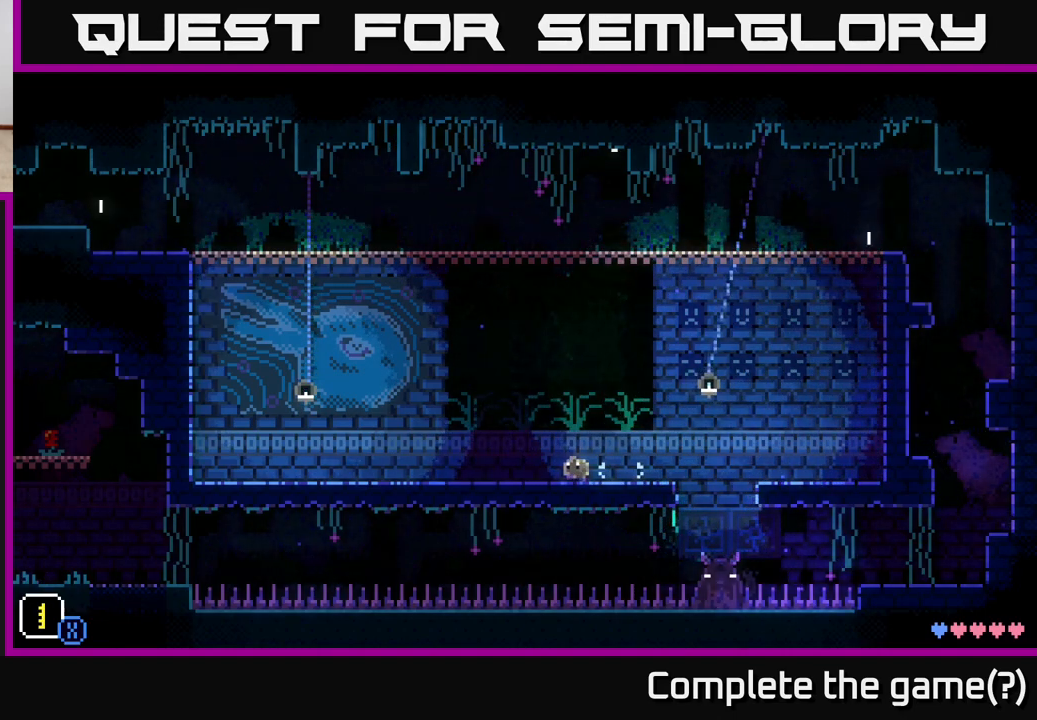
{"buttons": [], "left_stick": "left", "right_stick": "center", "events": []}
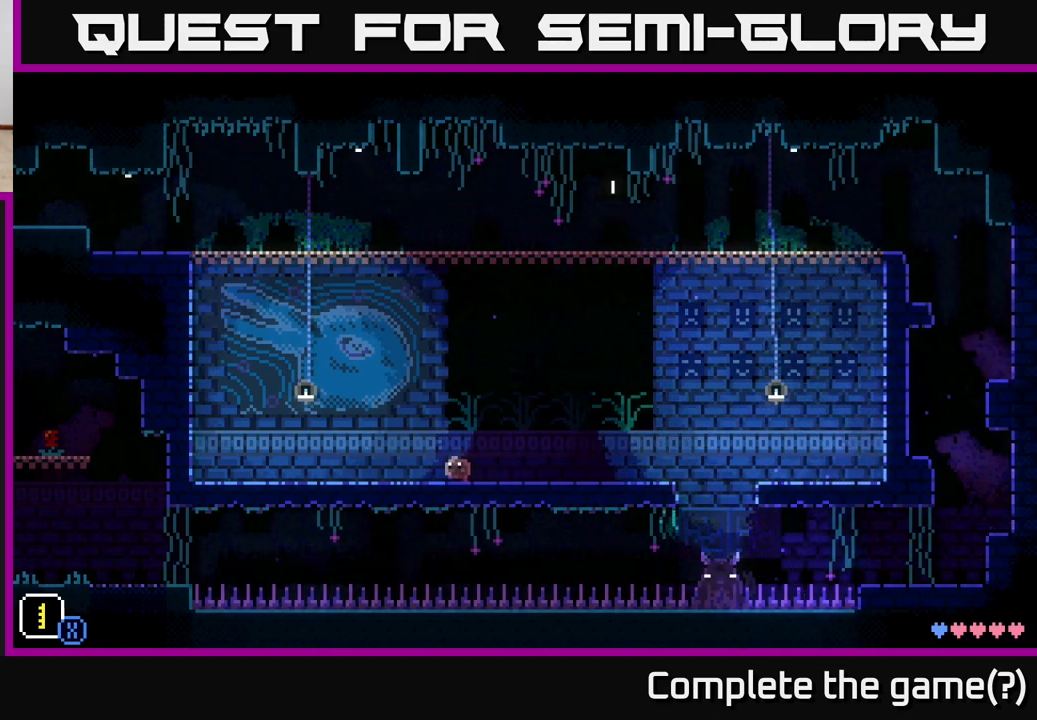
{"buttons": ["A"], "left_stick": "left", "right_stick": "center", "events": [[350, "A", "down"]]}
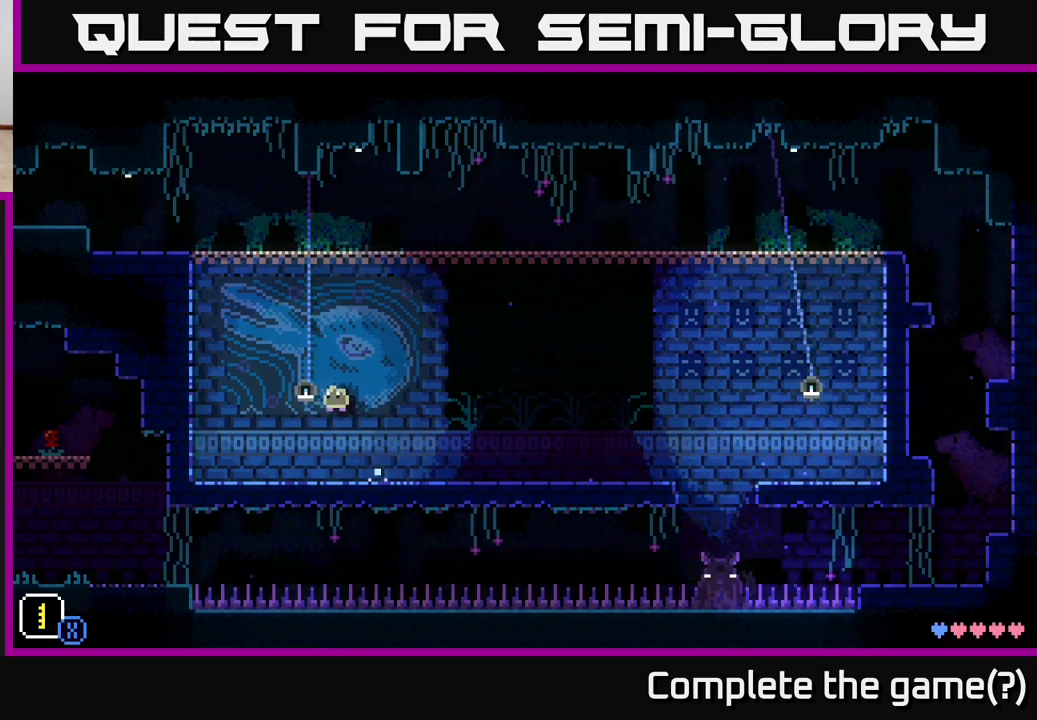
{"buttons": [], "left_stick": "left", "right_stick": "center", "events": [[250, "A", "up"]]}
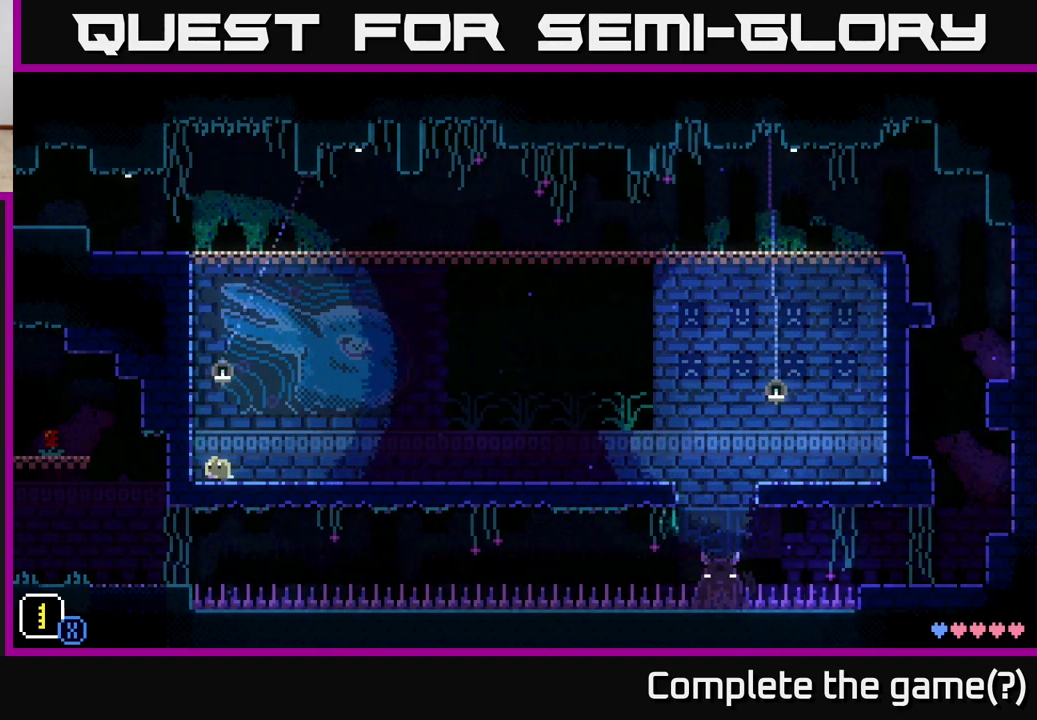
{"buttons": ["A"], "left_stick": "right", "right_stick": "center", "events": [[183, "left_stick", "center"], [250, "left_stick", "right"], [500, "A", "down"]]}
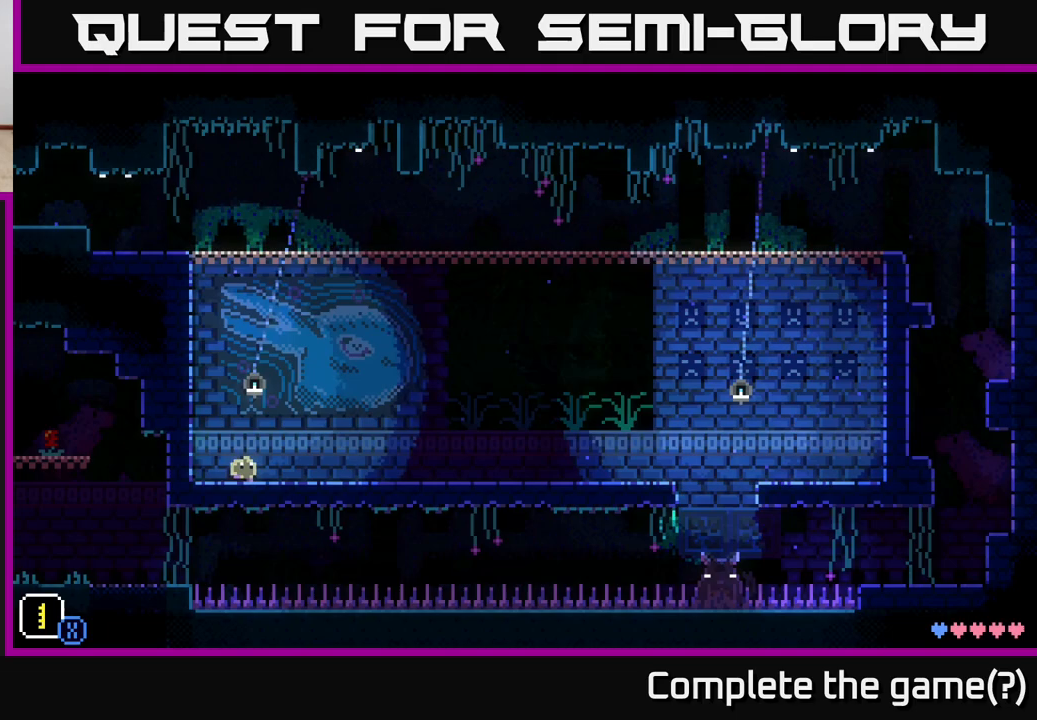
{"buttons": ["A"], "left_stick": "right", "right_stick": "center", "events": []}
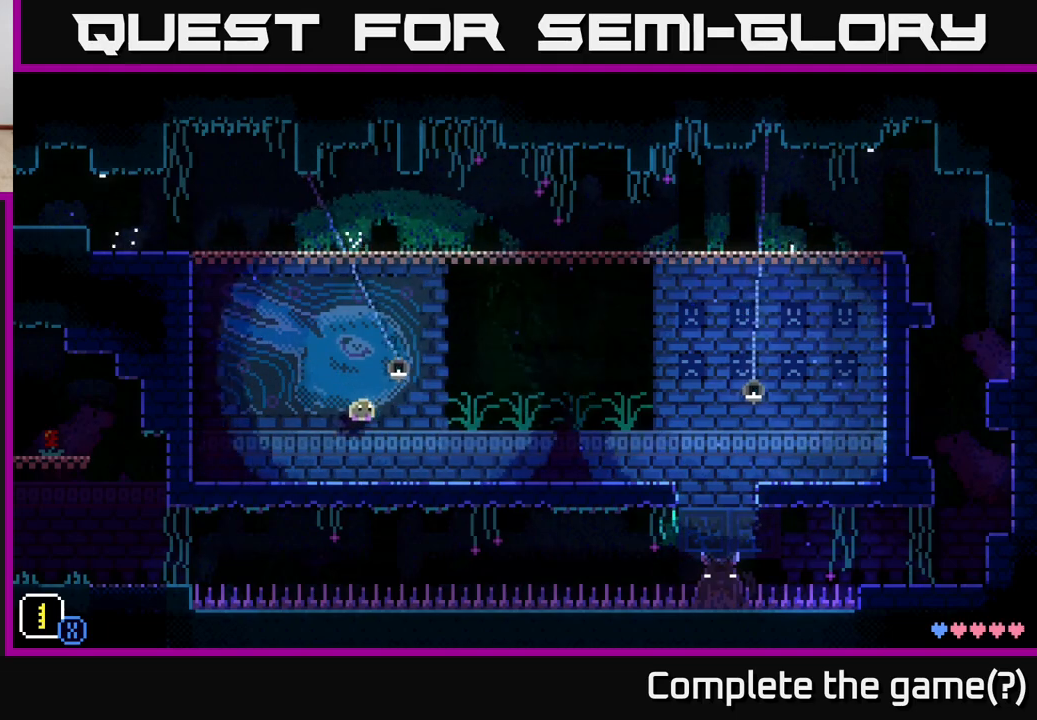
{"buttons": ["X"], "left_stick": "center", "right_stick": "center", "events": [[17, "A", "up"], [217, "left_stick", "center"], [350, "left_stick", "down-left"], [417, "left_stick", "center"], [483, "X", "down"]]}